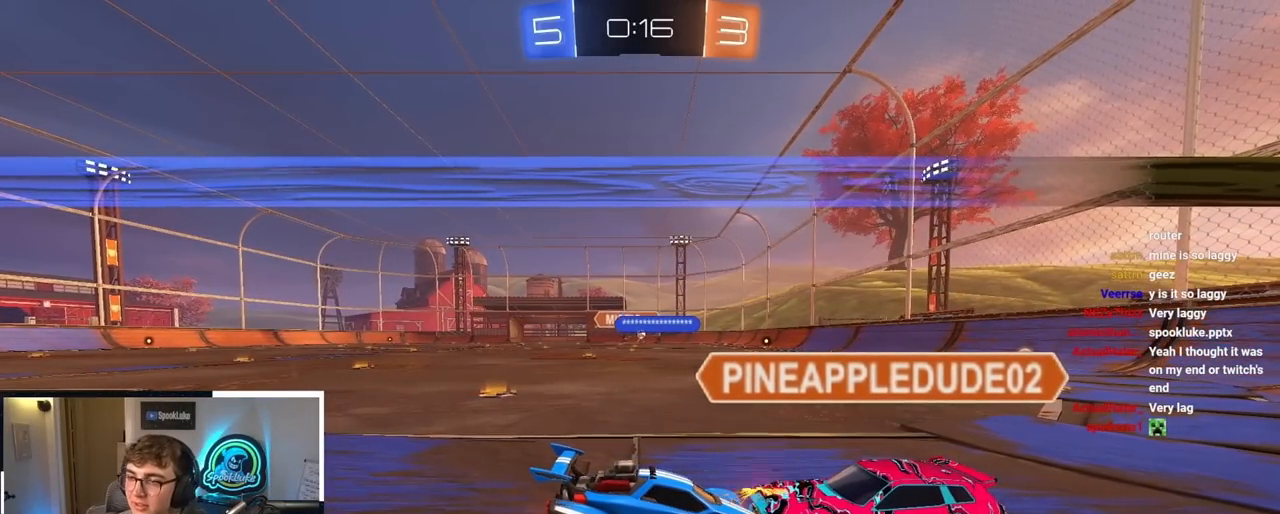
Gameplay with a controller (PlayStation layout); each line is a JSON object with the inputs held at the frame after it. "events" lists button and stick changes between this image and that frame as [ms after this image, input, new state], when the widget could be followed in between.
{"buttons": [], "left_stick": "up", "right_stick": "center", "events": []}
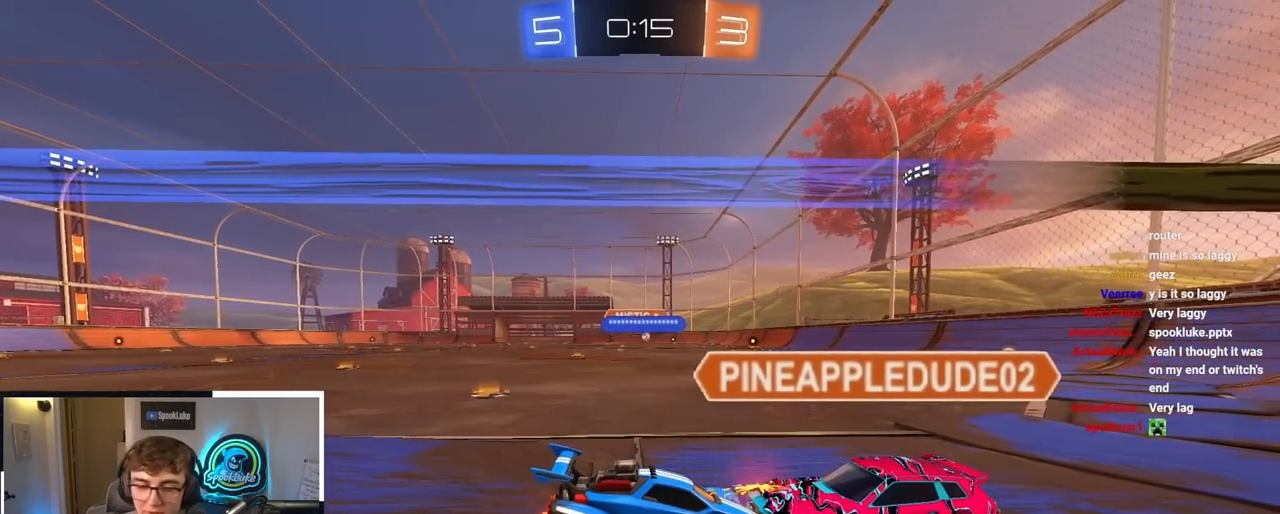
{"buttons": [], "left_stick": "up", "right_stick": "center", "events": []}
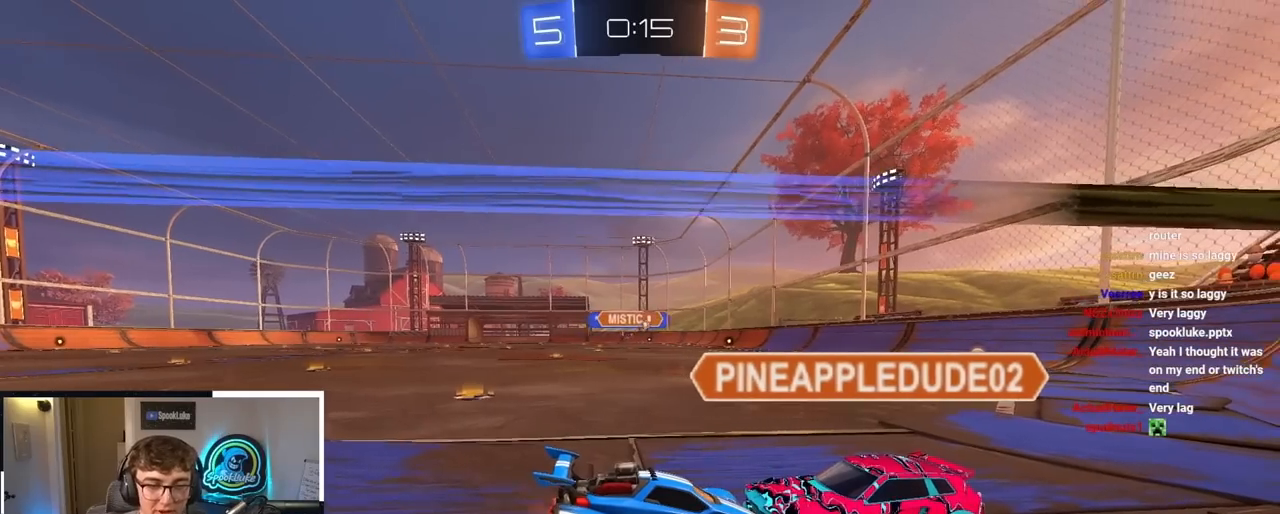
{"buttons": [], "left_stick": "up", "right_stick": "center", "events": []}
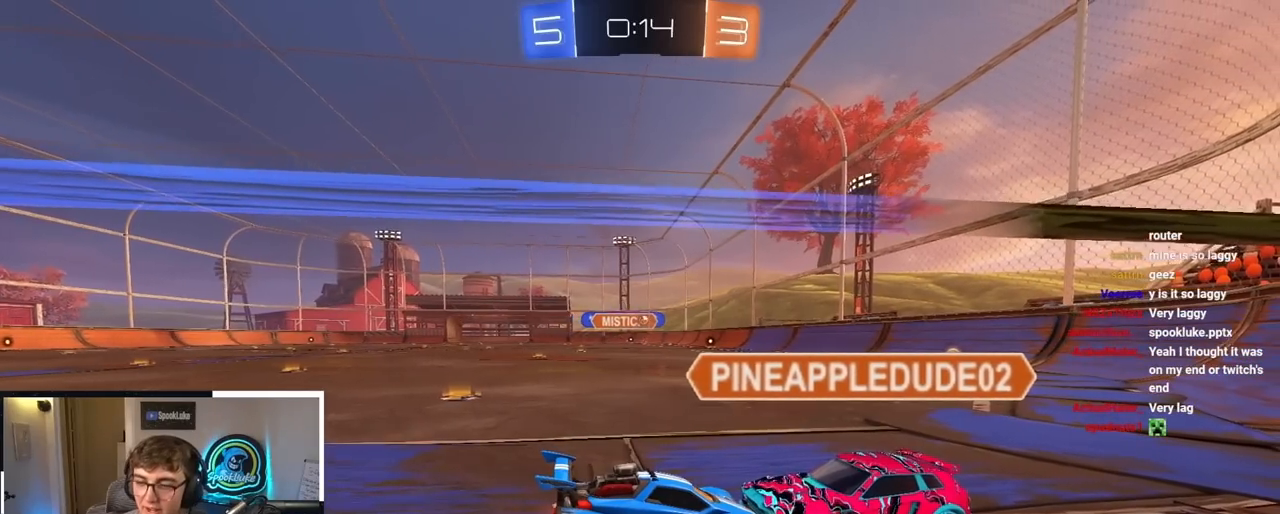
{"buttons": [], "left_stick": "up", "right_stick": "center", "events": []}
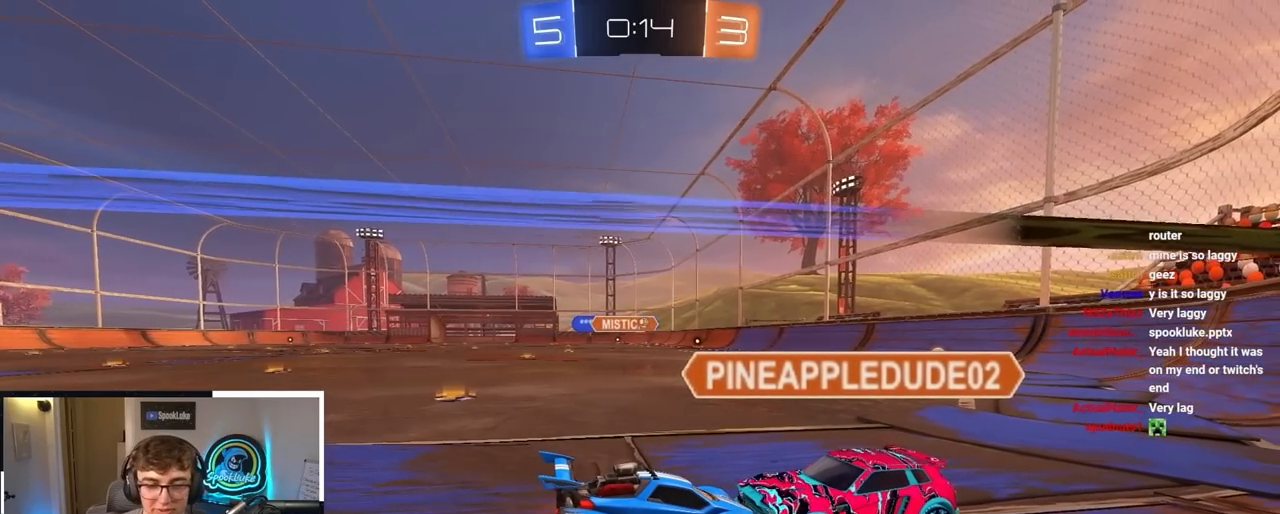
{"buttons": [], "left_stick": "up", "right_stick": "center", "events": []}
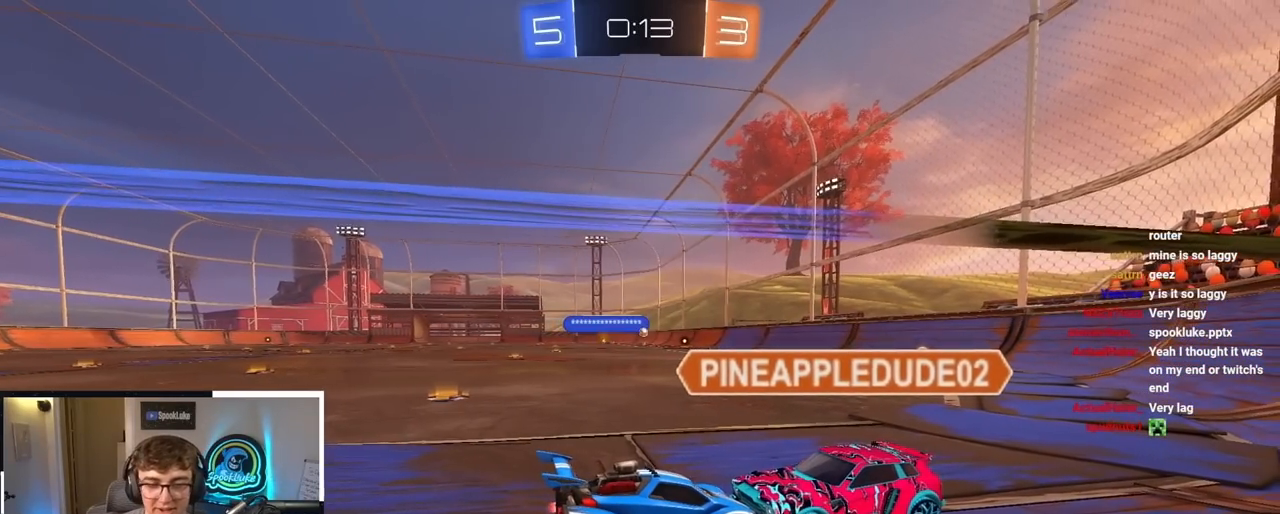
{"buttons": [], "left_stick": "up", "right_stick": "center", "events": []}
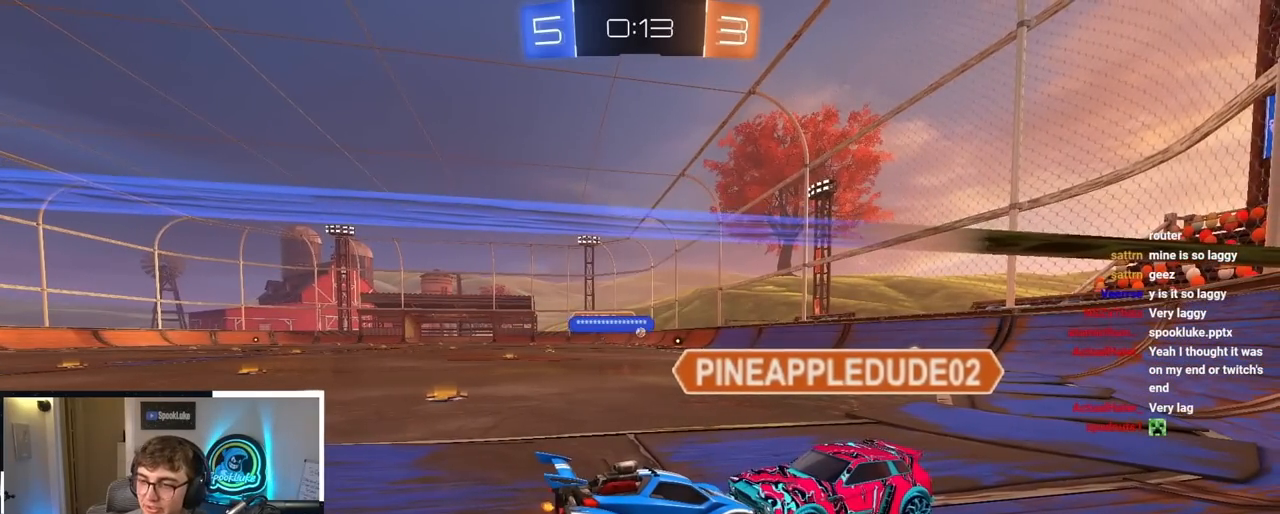
{"buttons": [], "left_stick": "up", "right_stick": "center", "events": []}
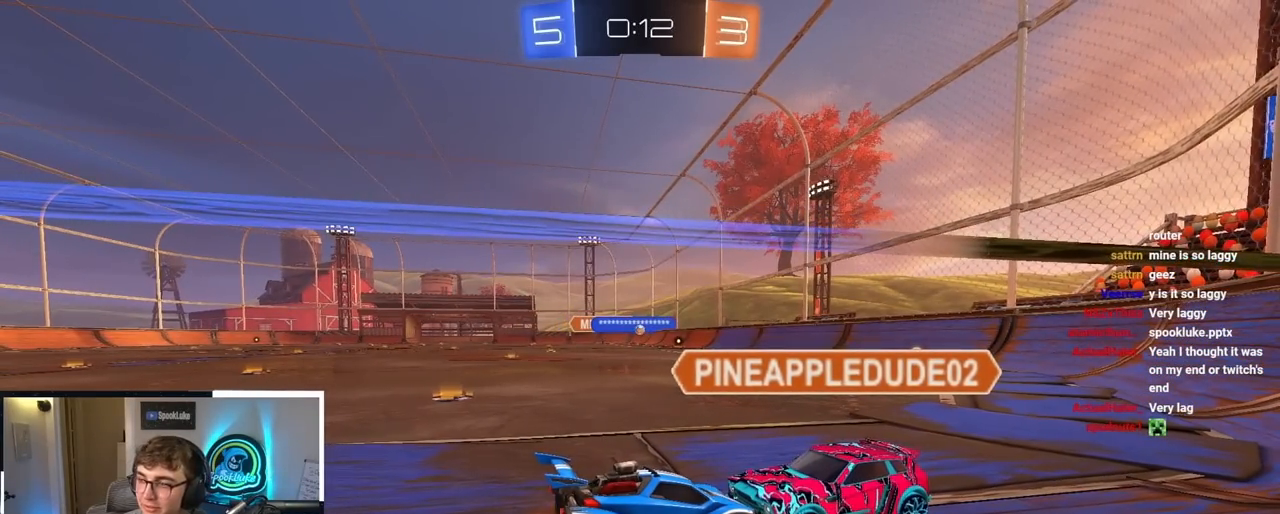
{"buttons": [], "left_stick": "up", "right_stick": "center", "events": []}
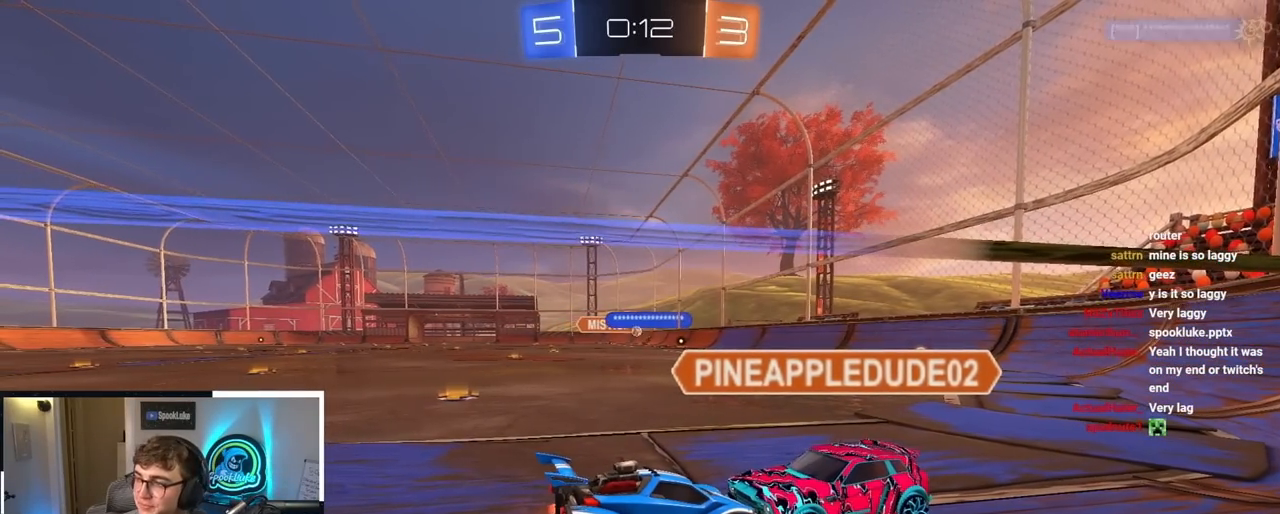
{"buttons": [], "left_stick": "up", "right_stick": "center", "events": []}
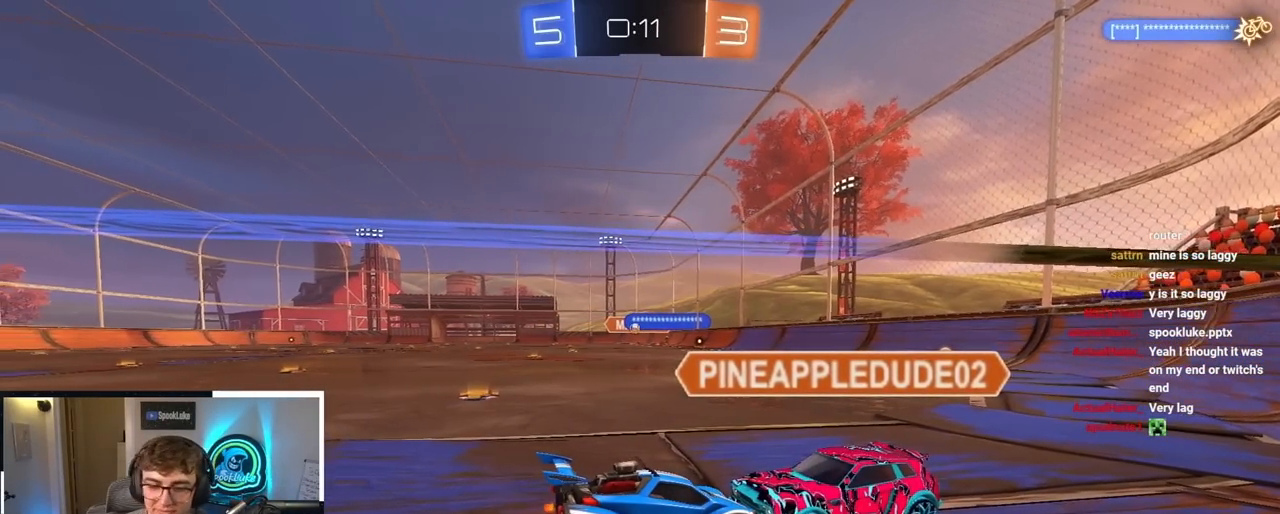
{"buttons": [], "left_stick": "up", "right_stick": "center", "events": []}
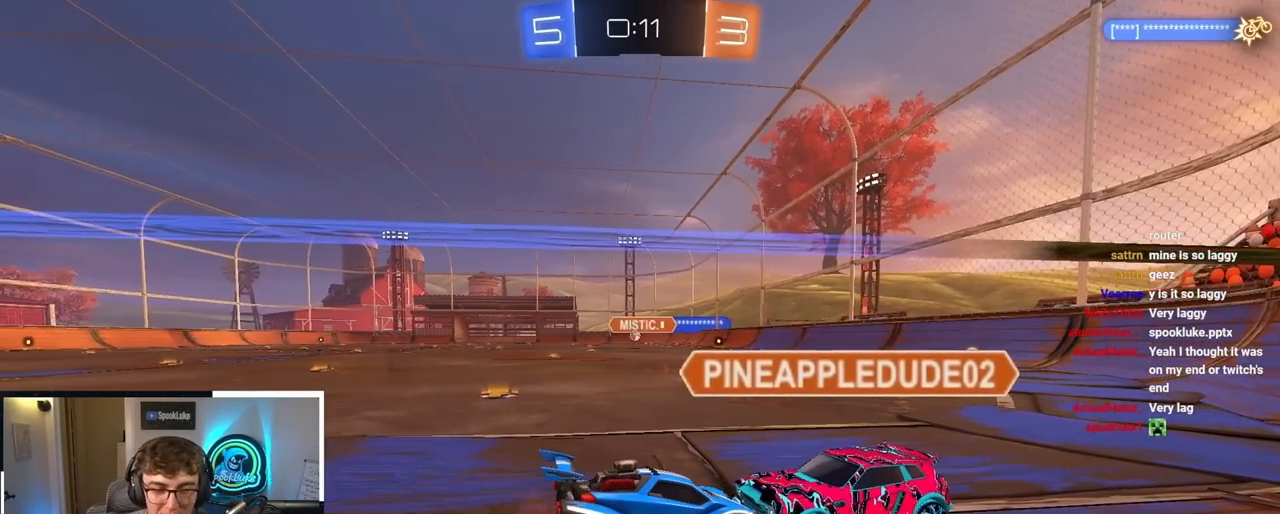
{"buttons": [], "left_stick": "up", "right_stick": "center", "events": []}
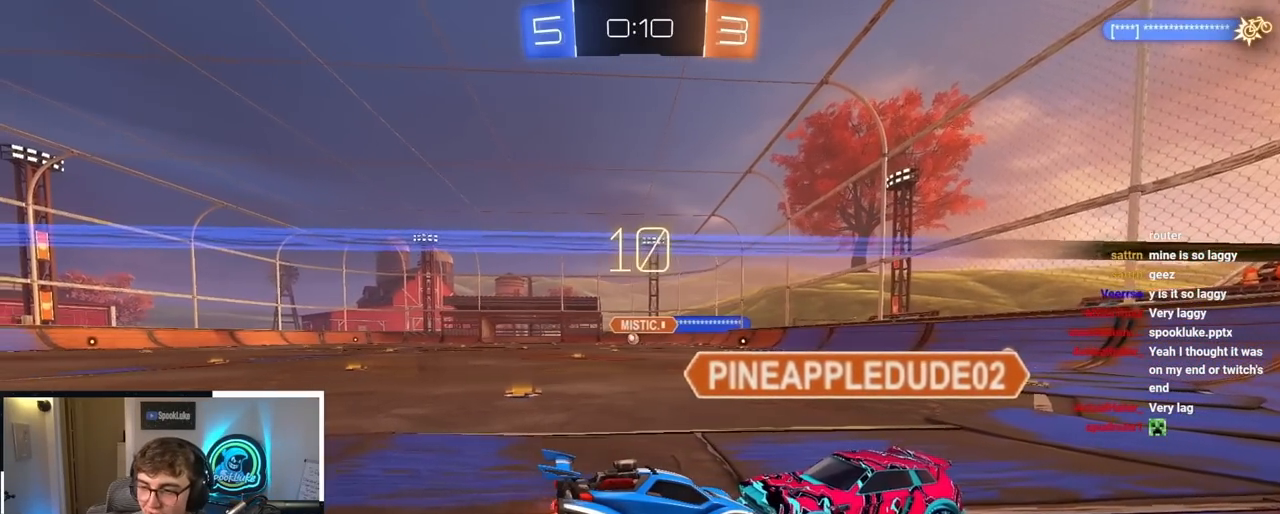
{"buttons": [], "left_stick": "up", "right_stick": "center", "events": []}
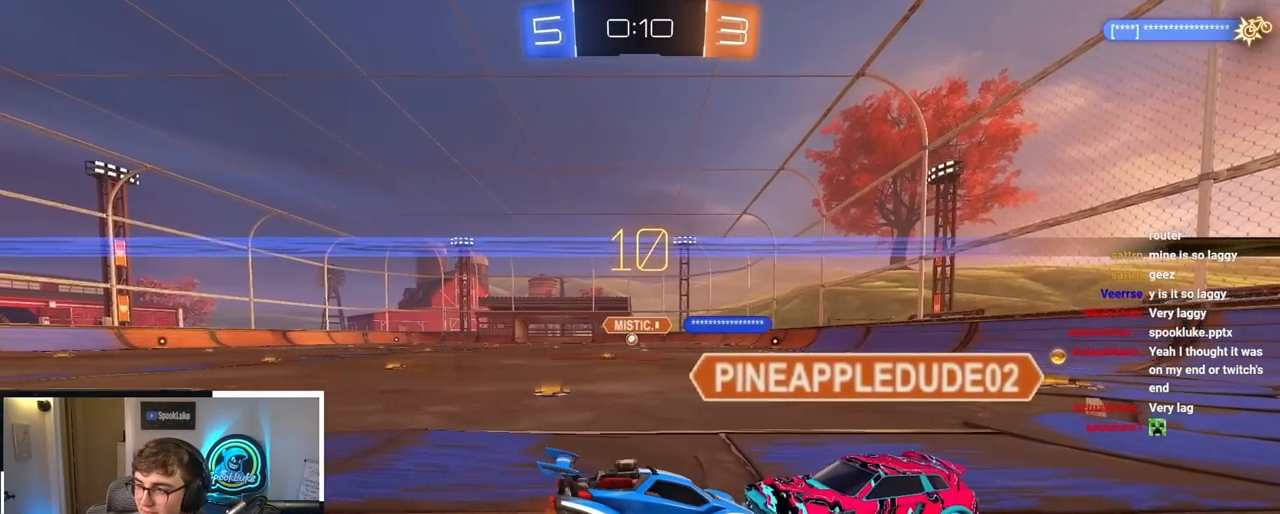
{"buttons": [], "left_stick": "up", "right_stick": "center", "events": []}
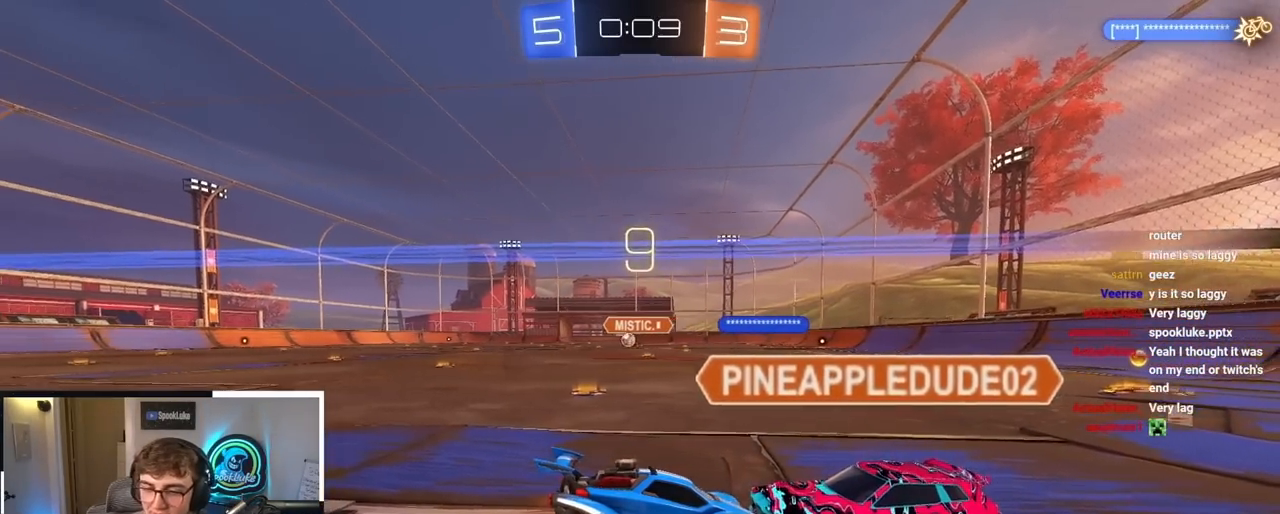
{"buttons": [], "left_stick": "up", "right_stick": "center", "events": []}
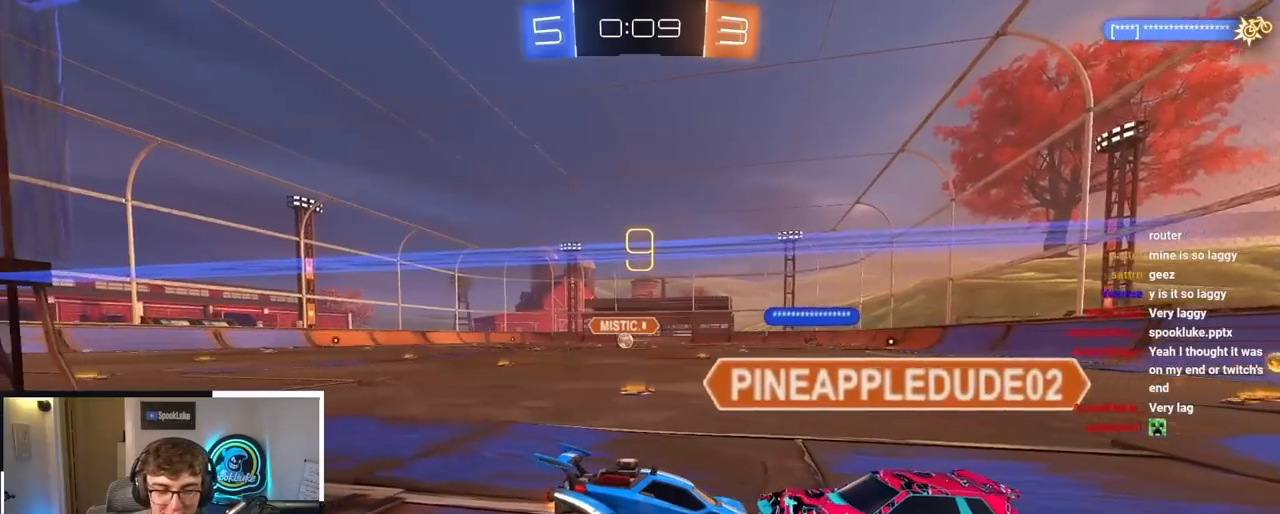
{"buttons": [], "left_stick": "up", "right_stick": "center", "events": []}
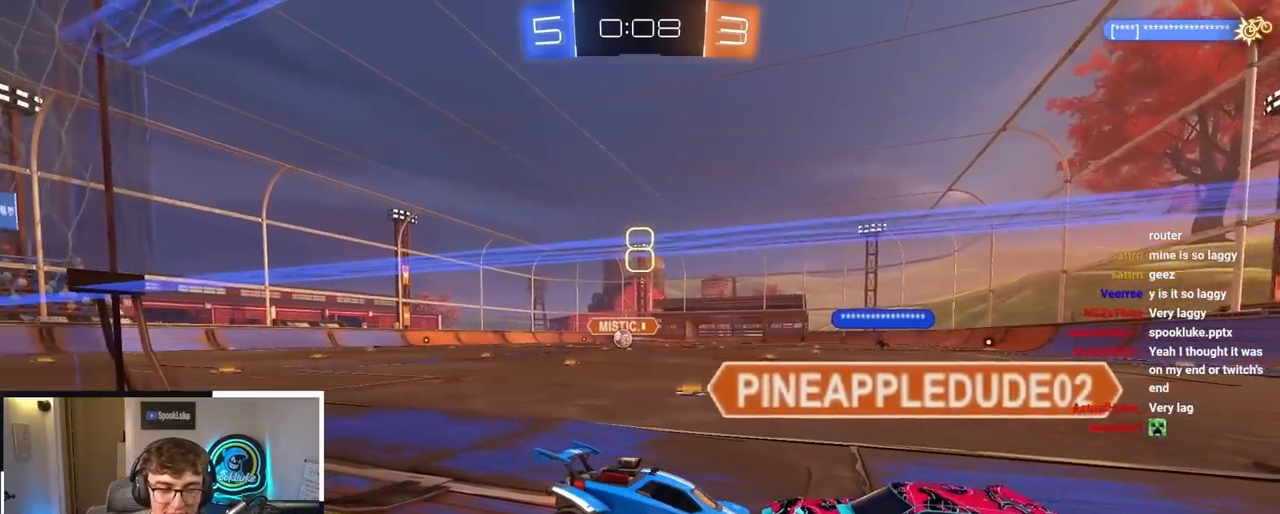
{"buttons": [], "left_stick": "up", "right_stick": "center", "events": []}
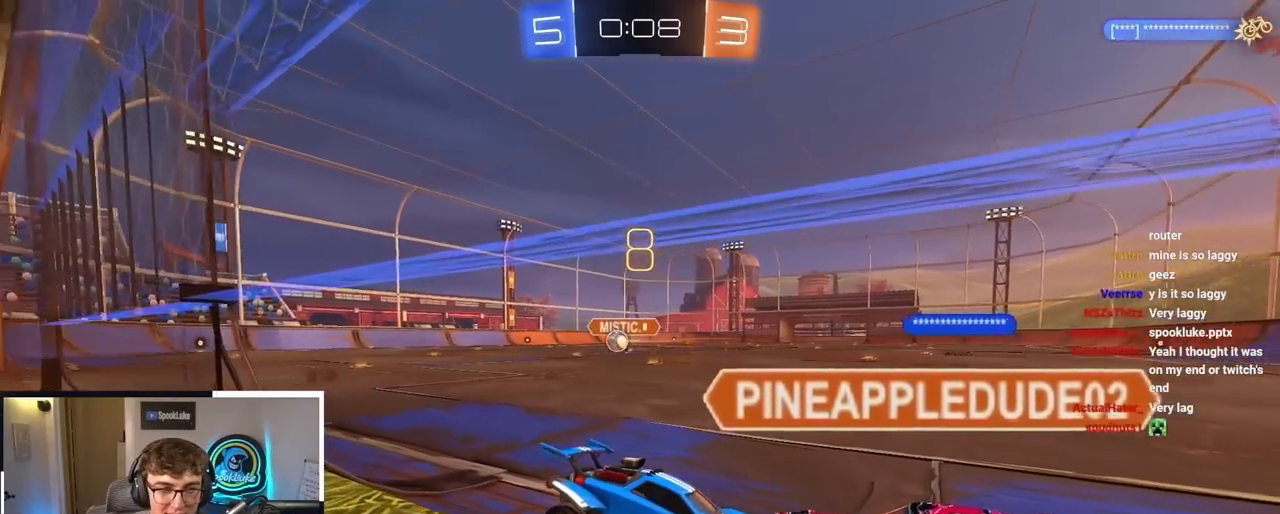
{"buttons": [], "left_stick": "up", "right_stick": "center", "events": []}
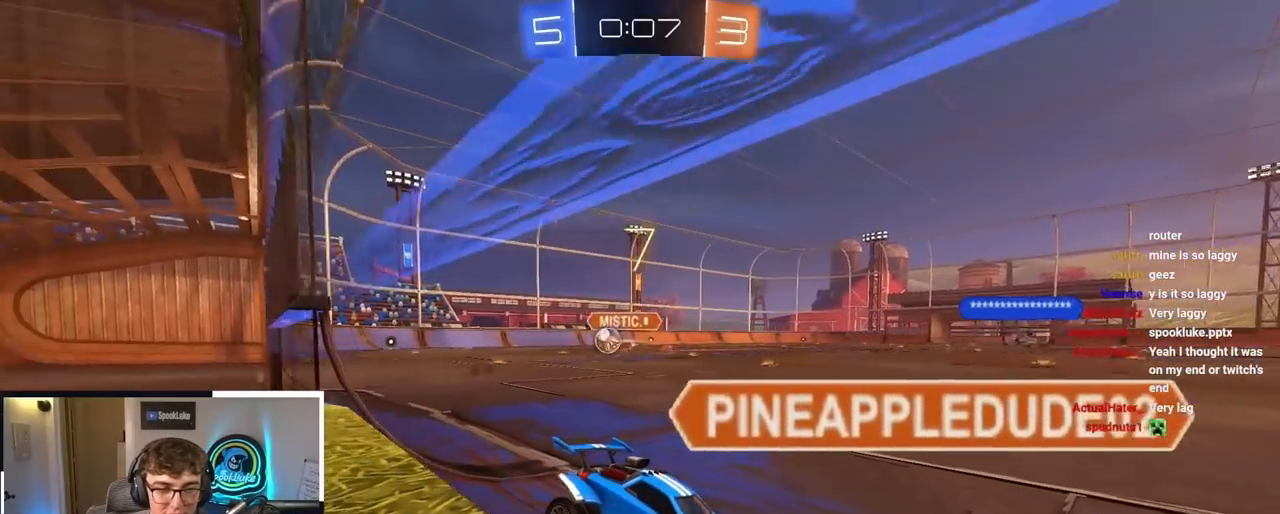
{"buttons": [], "left_stick": "up", "right_stick": "center", "events": []}
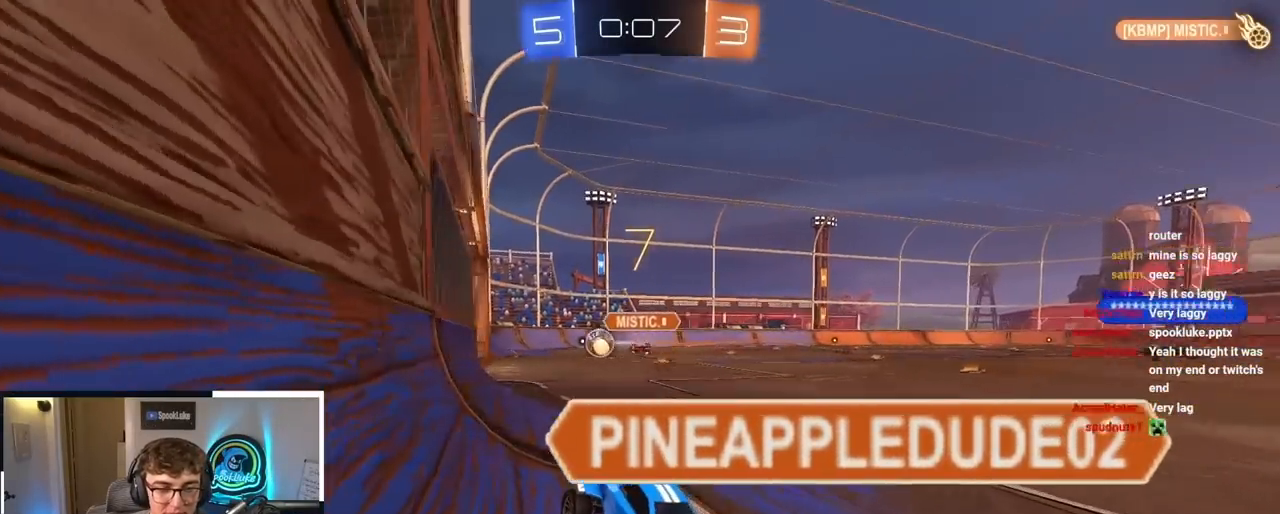
{"buttons": [], "left_stick": "up", "right_stick": "center", "events": []}
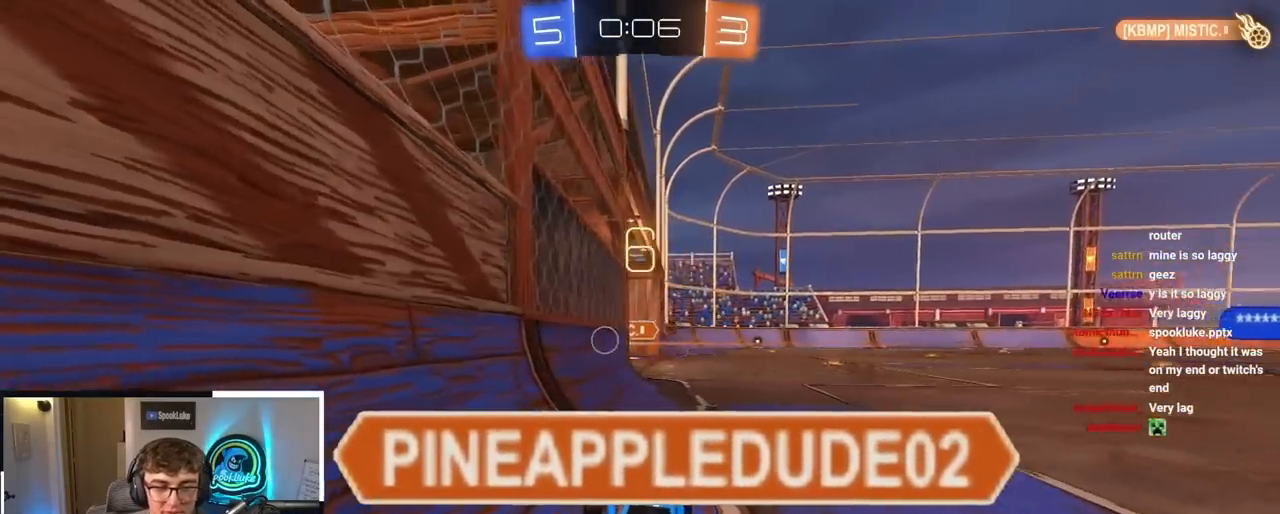
{"buttons": [], "left_stick": "up", "right_stick": "center", "events": []}
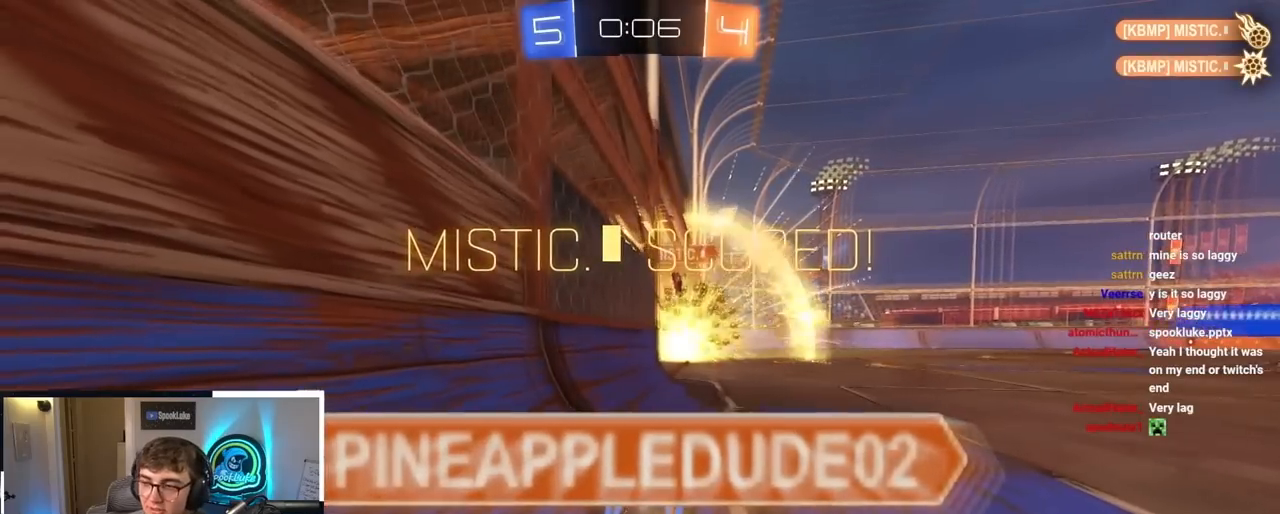
{"buttons": [], "left_stick": "up", "right_stick": "center", "events": []}
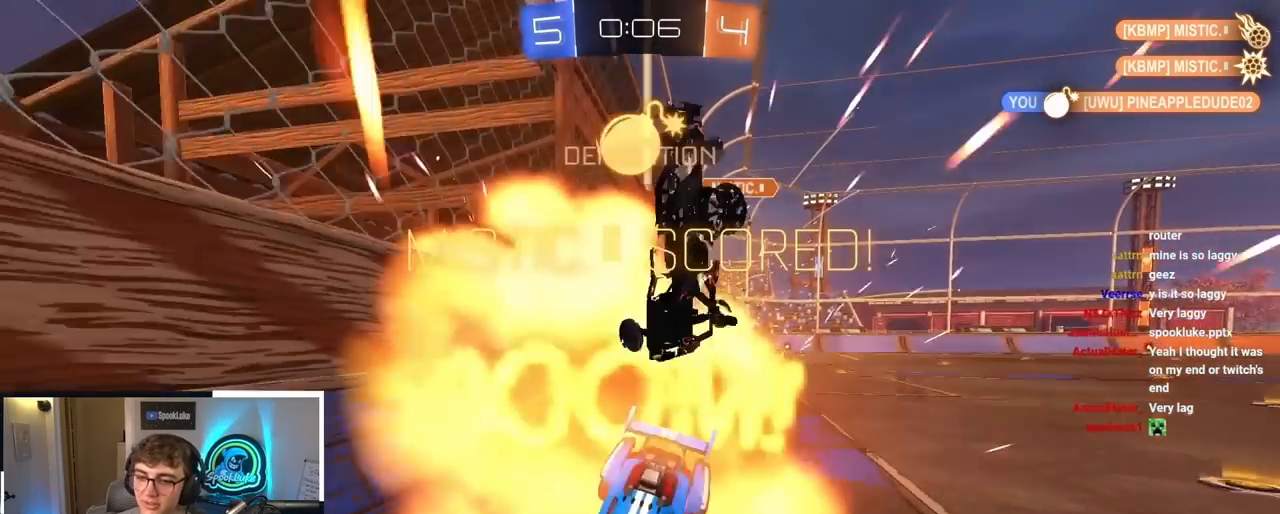
{"buttons": [], "left_stick": "up", "right_stick": "center", "events": []}
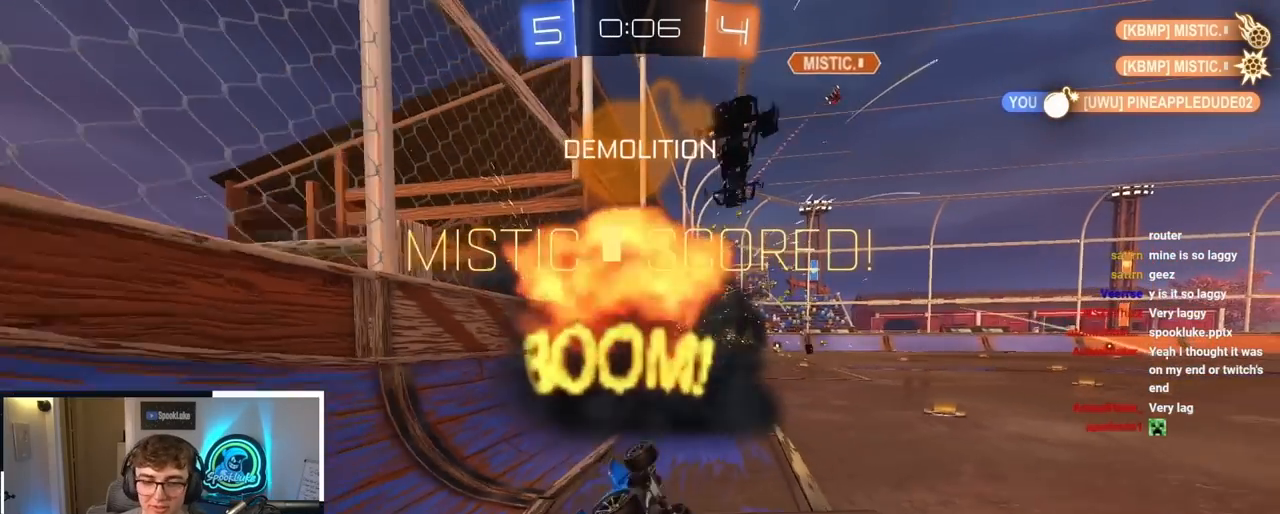
{"buttons": [], "left_stick": "up", "right_stick": "center", "events": []}
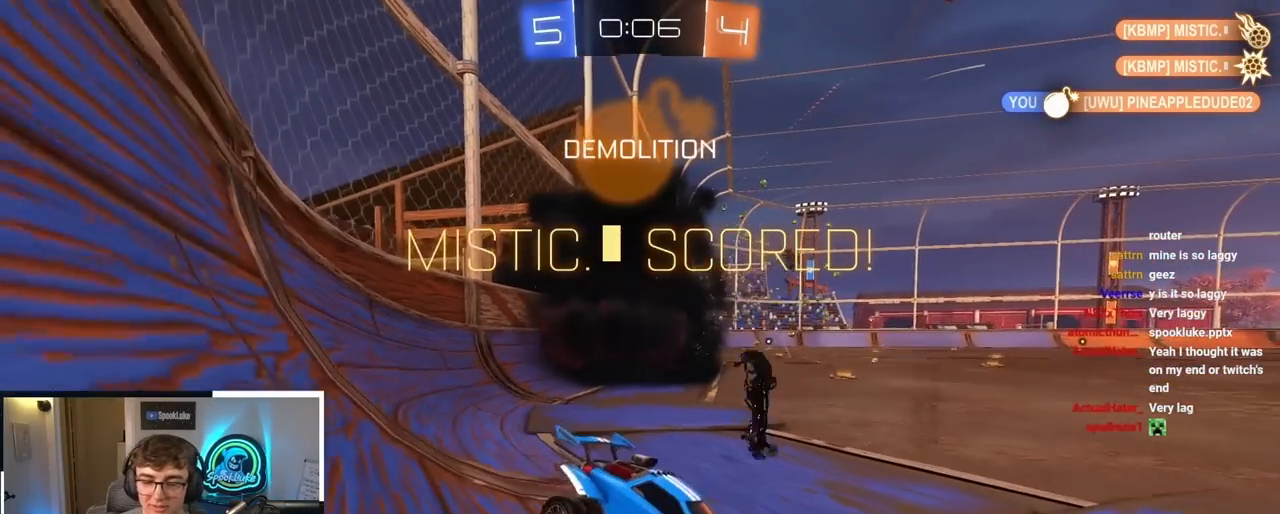
{"buttons": [], "left_stick": "up-left", "right_stick": "center", "events": [[400, "left_stick", "up-left"]]}
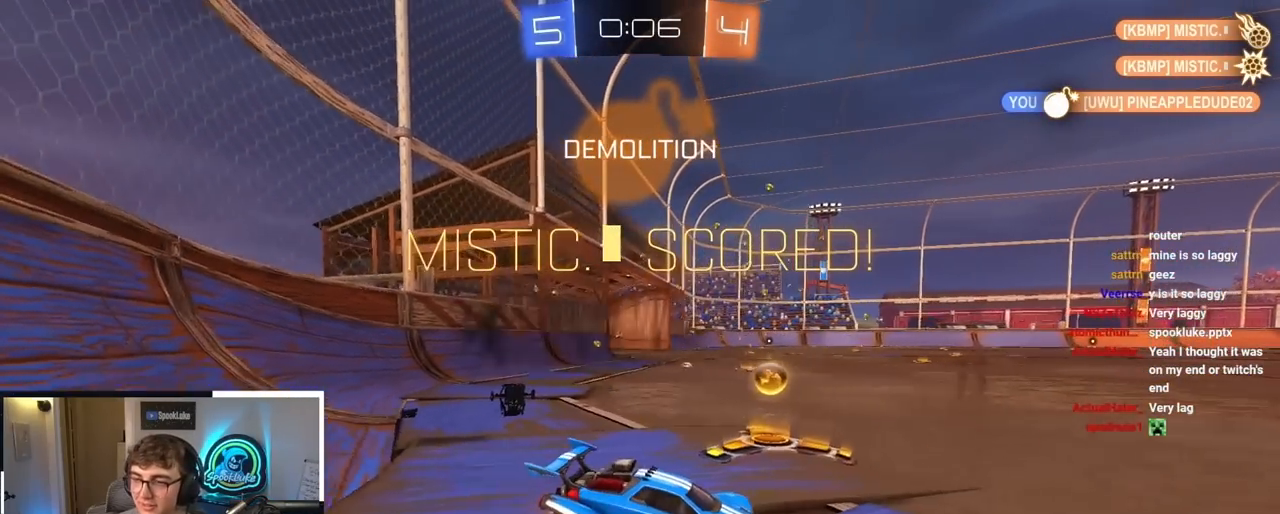
{"buttons": [], "left_stick": "up-left", "right_stick": "center", "events": []}
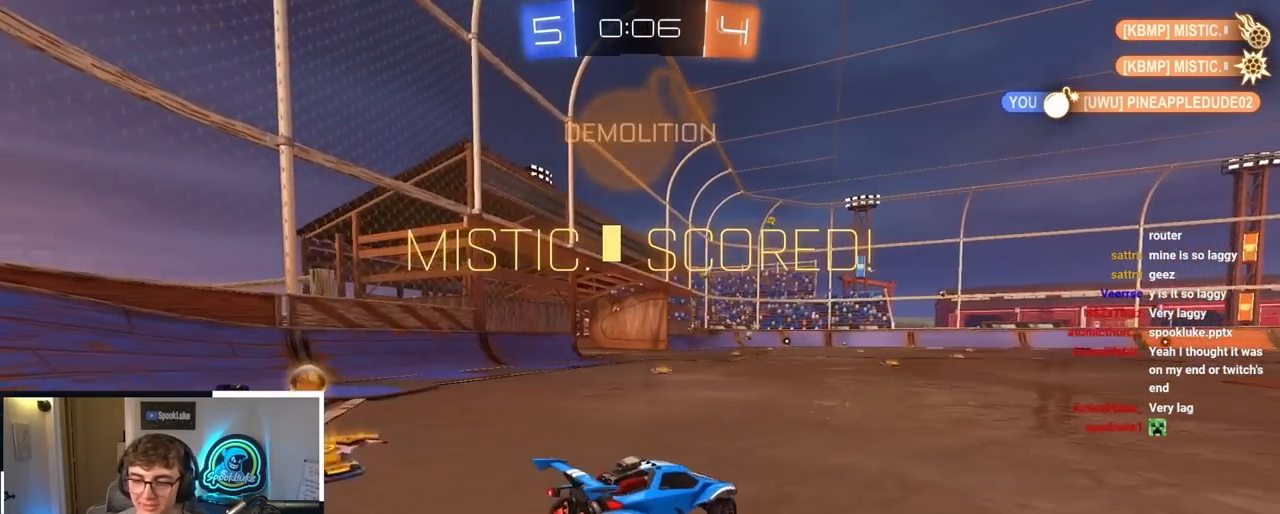
{"buttons": [], "left_stick": "center", "right_stick": "center", "events": [[117, "left_stick", "down-right"], [283, "left_stick", "down-left"], [400, "left_stick", "center"]]}